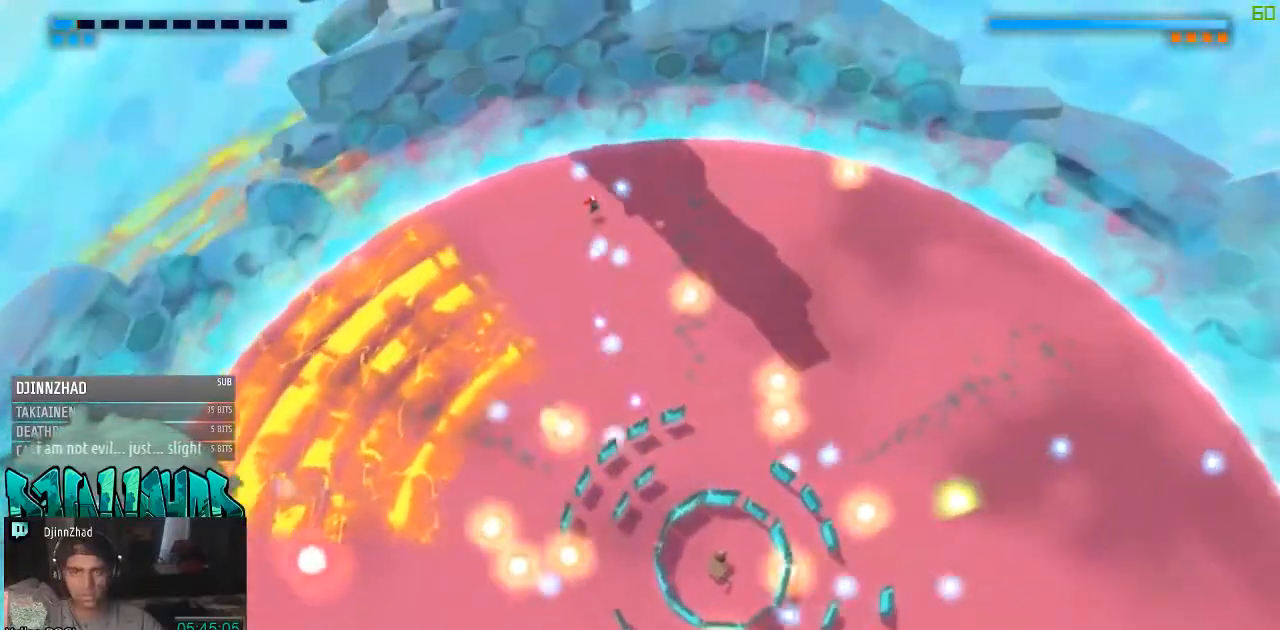
Gameplay with a controller (Xbox layout); each line is a JSON object with the inputs held at the frame after it. "events" lists button and stick changes between this image and that frame as [ms after this image, input, new state], when the widget could be followed in between. Not read: L2 L3 R2 R3.
{"buttons": [], "left_stick": "right", "right_stick": "down", "events": [[33, "left_stick", "up"], [283, "left_stick", "right"]]}
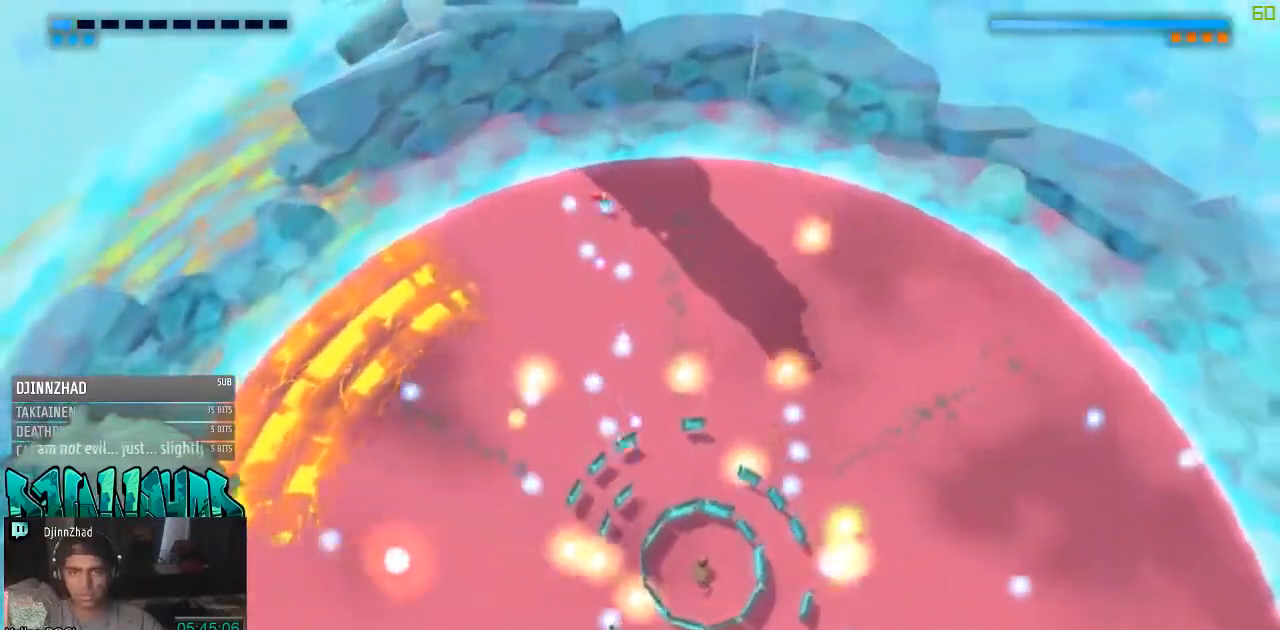
{"buttons": [], "left_stick": "right", "right_stick": "down", "events": []}
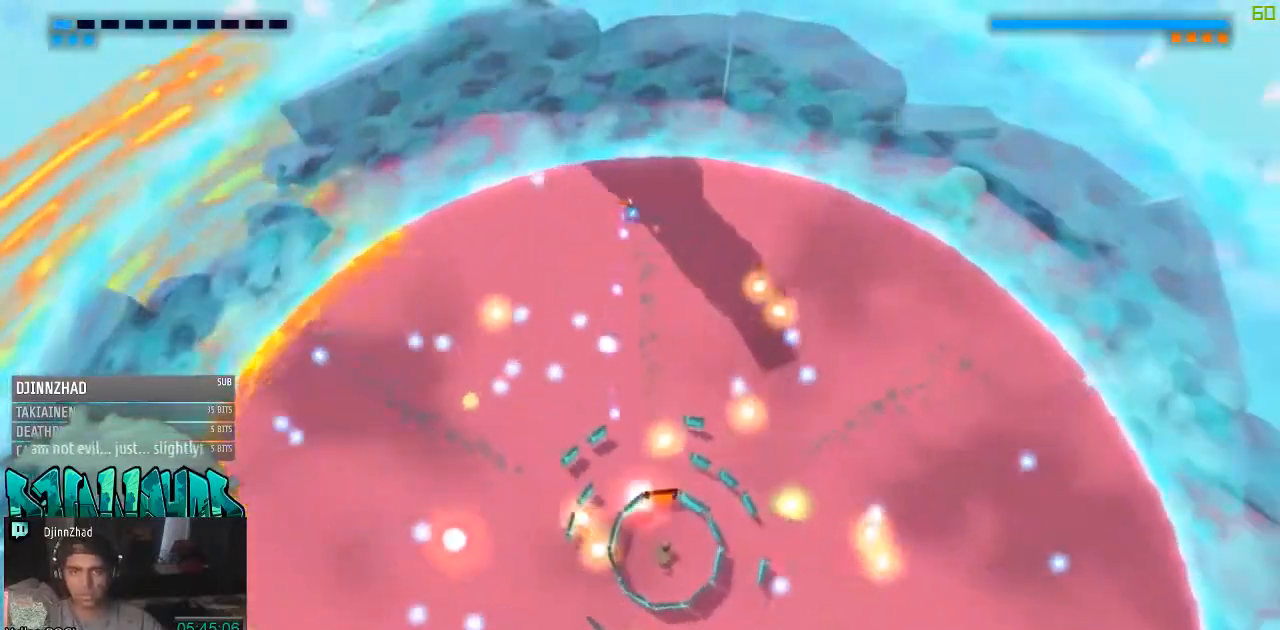
{"buttons": [], "left_stick": "right", "right_stick": "down", "events": []}
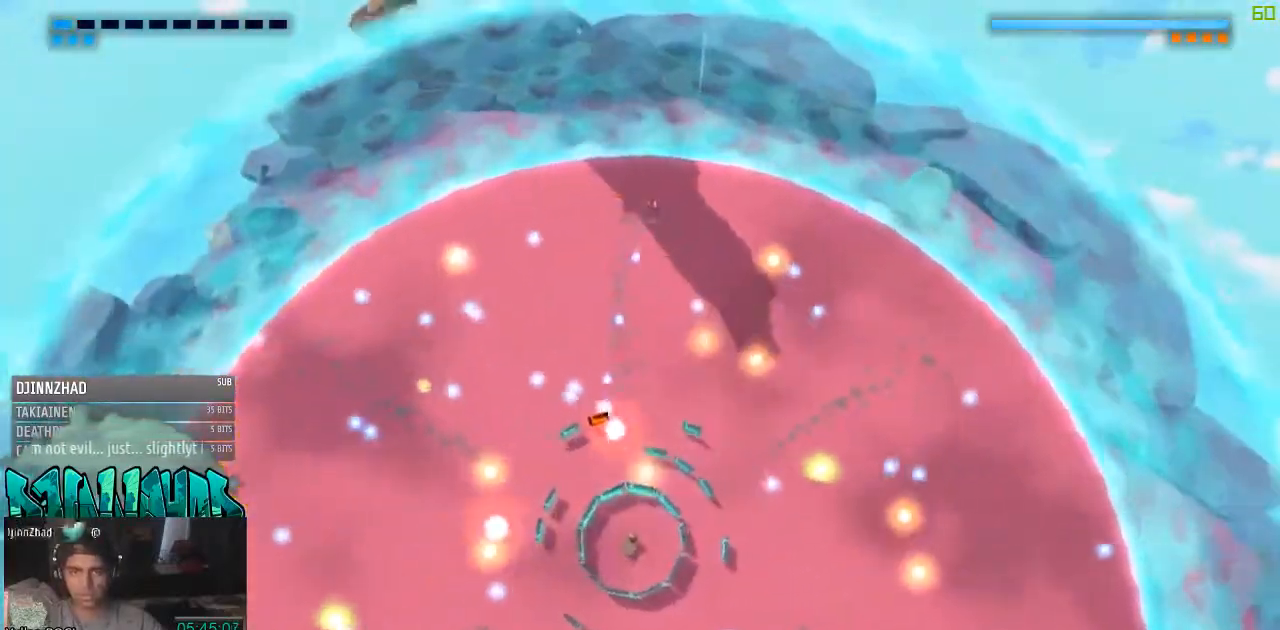
{"buttons": [], "left_stick": "down-right", "right_stick": "down", "events": [[350, "left_stick", "down-right"]]}
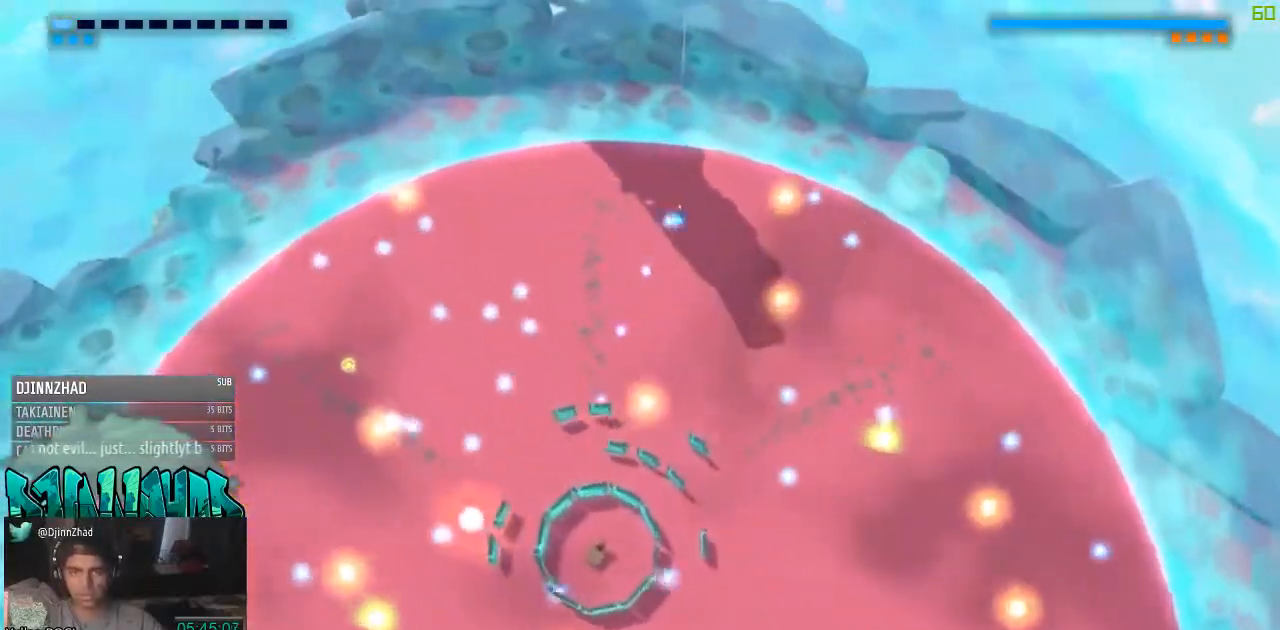
{"buttons": [], "left_stick": "down-right", "right_stick": "down", "events": []}
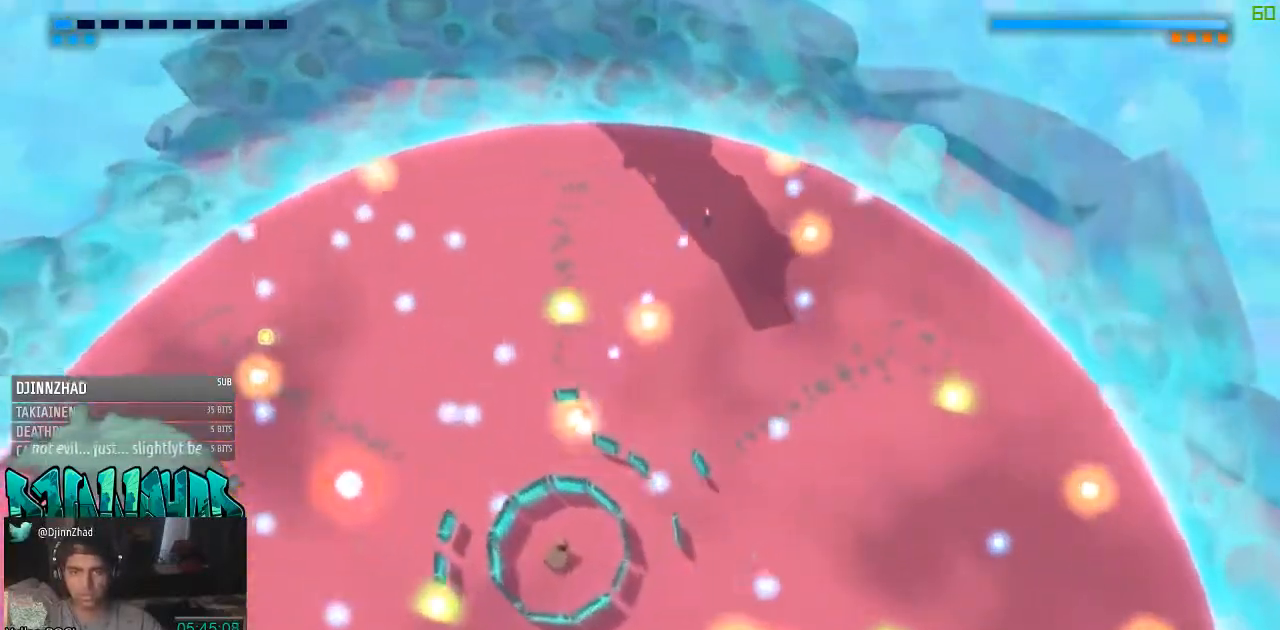
{"buttons": [], "left_stick": "down-right", "right_stick": "down-left", "events": [[417, "right_stick", "down-left"]]}
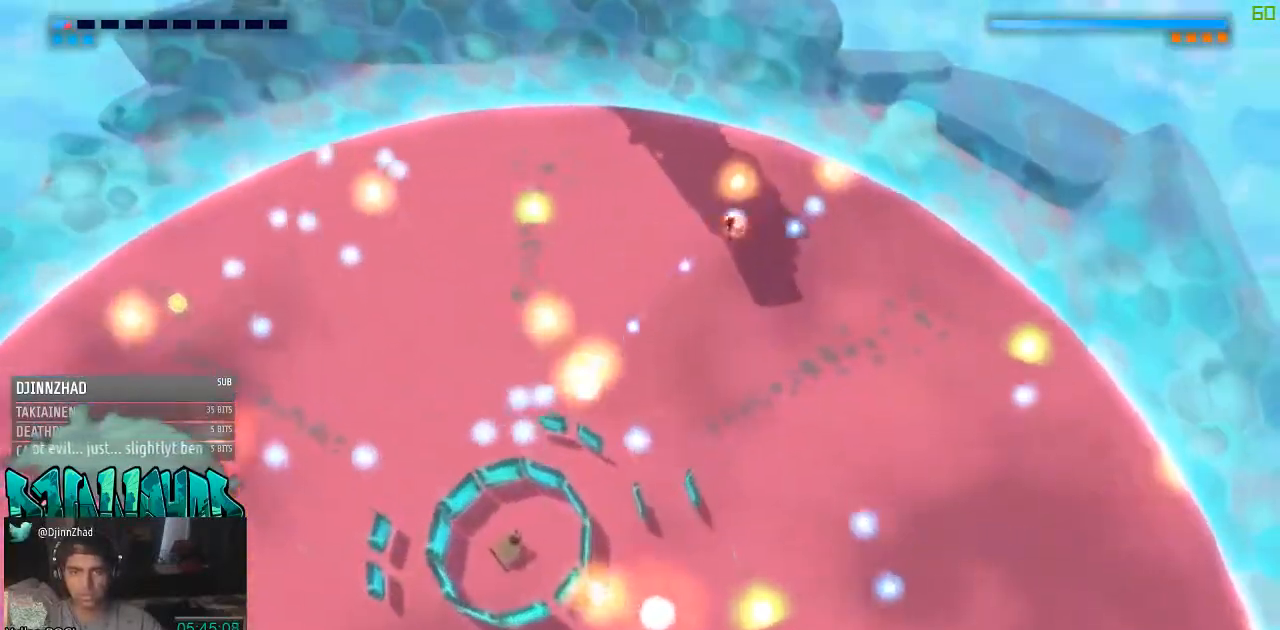
{"buttons": [], "left_stick": "down-right", "right_stick": "down-left", "events": []}
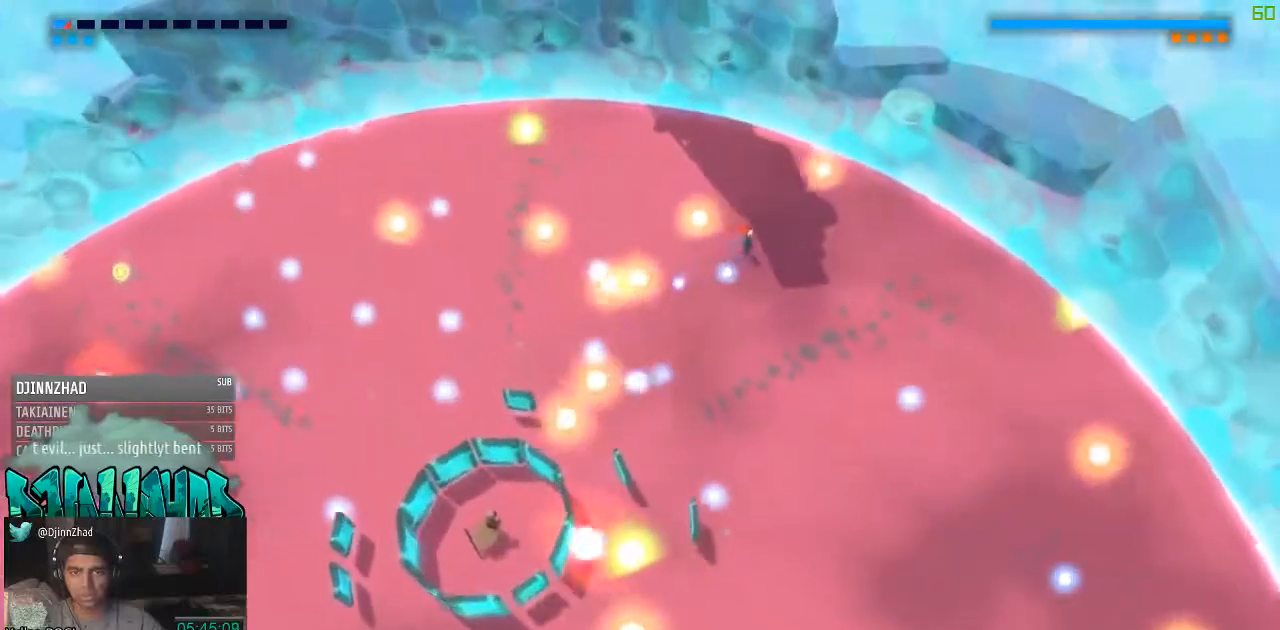
{"buttons": [], "left_stick": "down-right", "right_stick": "down-left", "events": []}
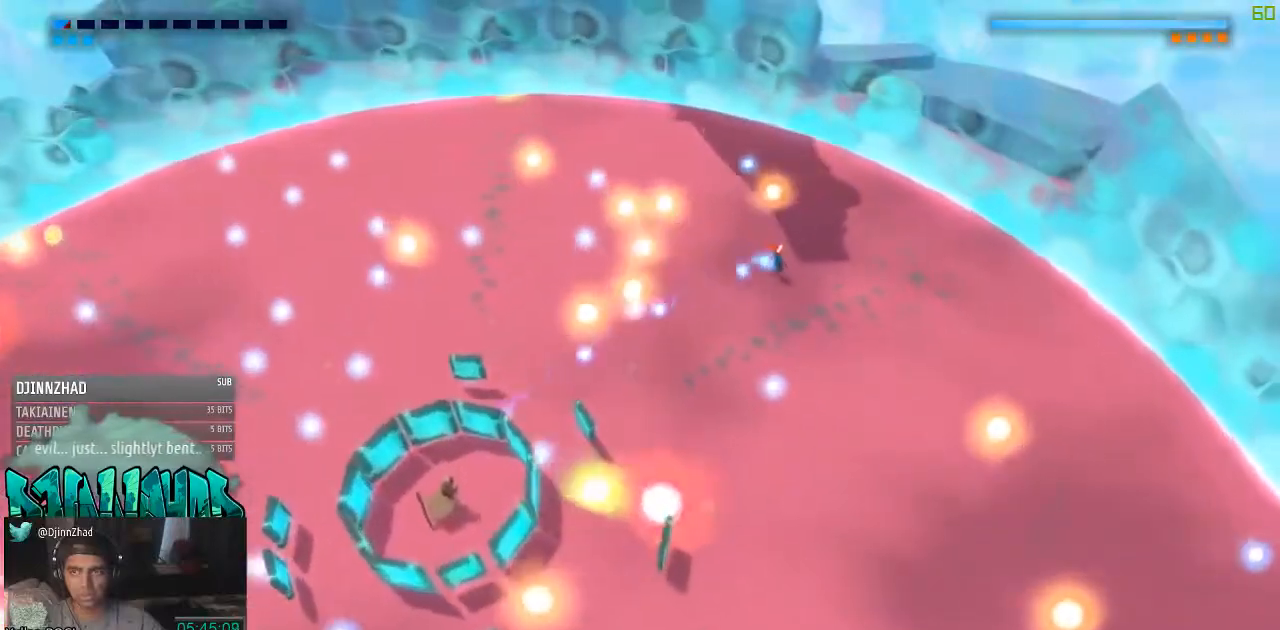
{"buttons": [], "left_stick": "down-right", "right_stick": "center", "events": [[167, "right_stick", "center"]]}
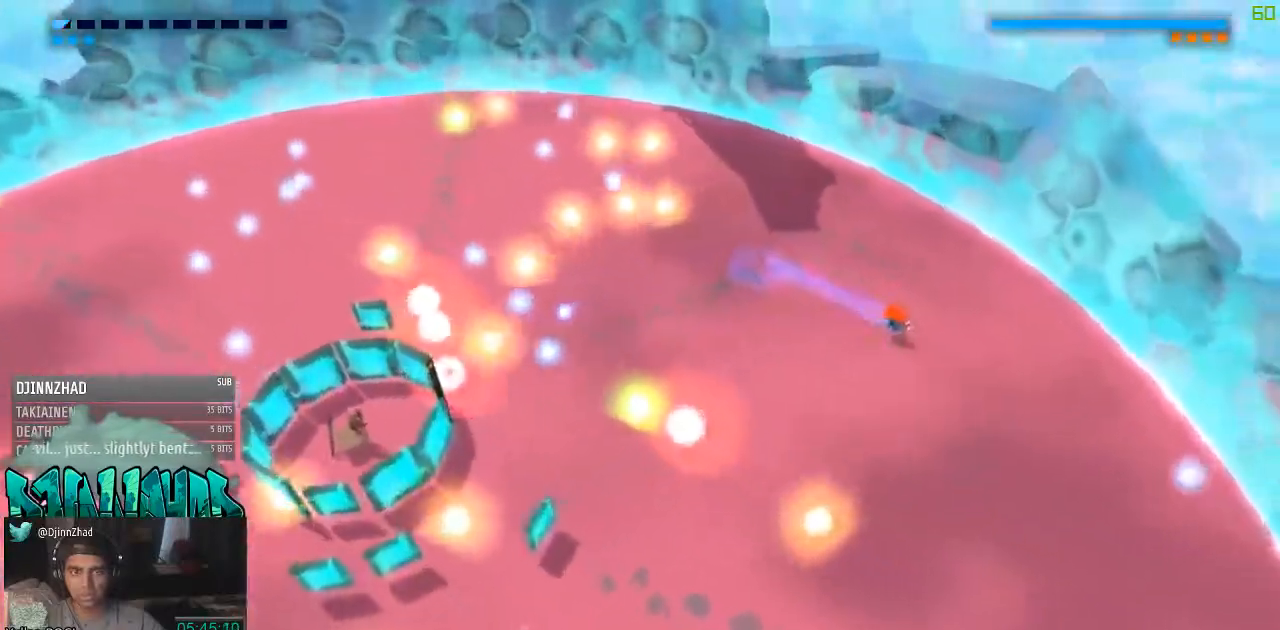
{"buttons": [], "left_stick": "down-right", "right_stick": "left", "events": [[33, "right_stick", "left"]]}
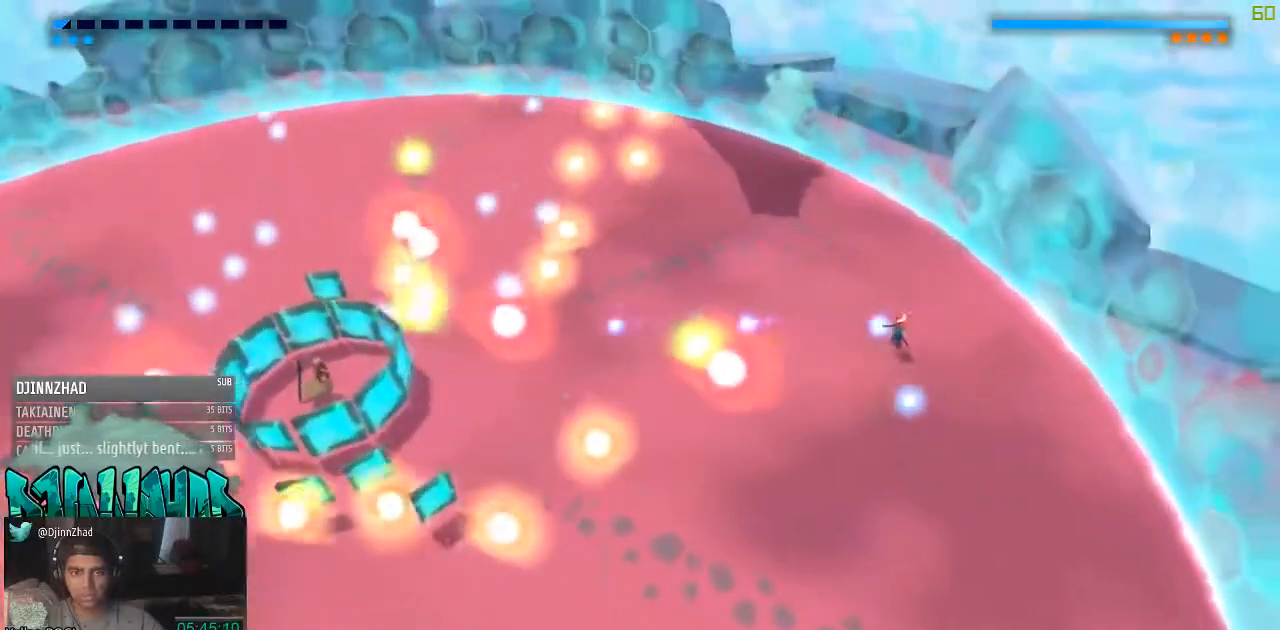
{"buttons": [], "left_stick": "up-left", "right_stick": "left", "events": [[167, "left_stick", "up-right"], [217, "left_stick", "up"], [417, "left_stick", "up-left"]]}
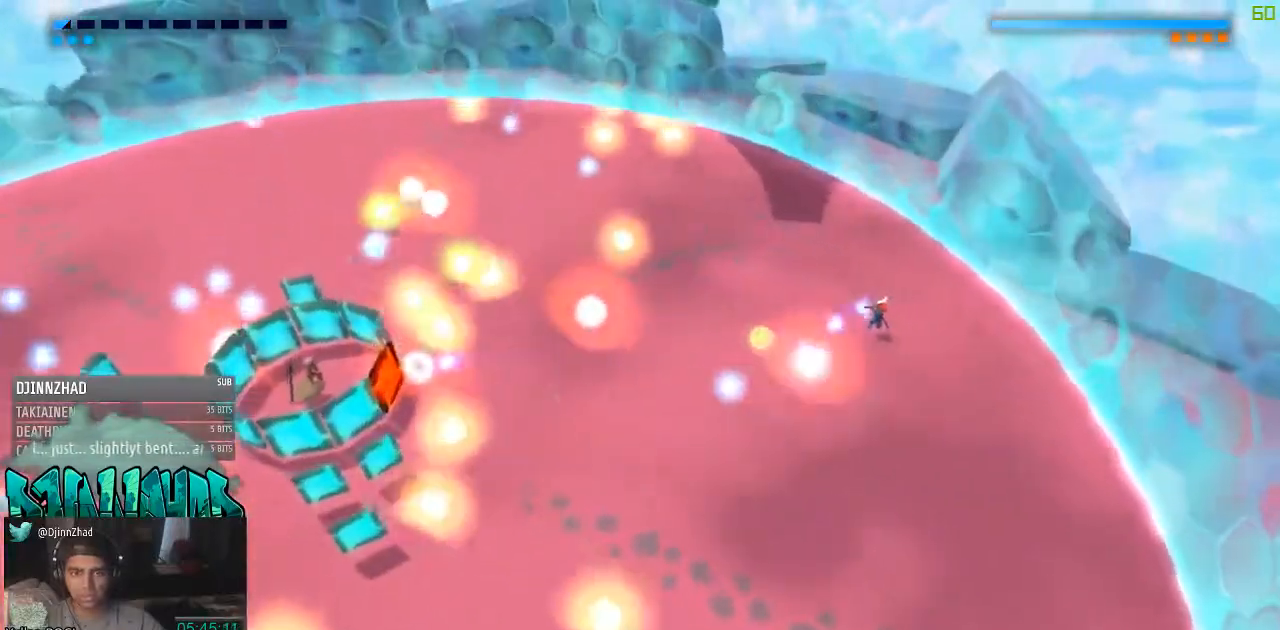
{"buttons": [], "left_stick": "down", "right_stick": "center", "events": [[217, "left_stick", "down-left"], [217, "right_stick", "center"], [417, "left_stick", "down"]]}
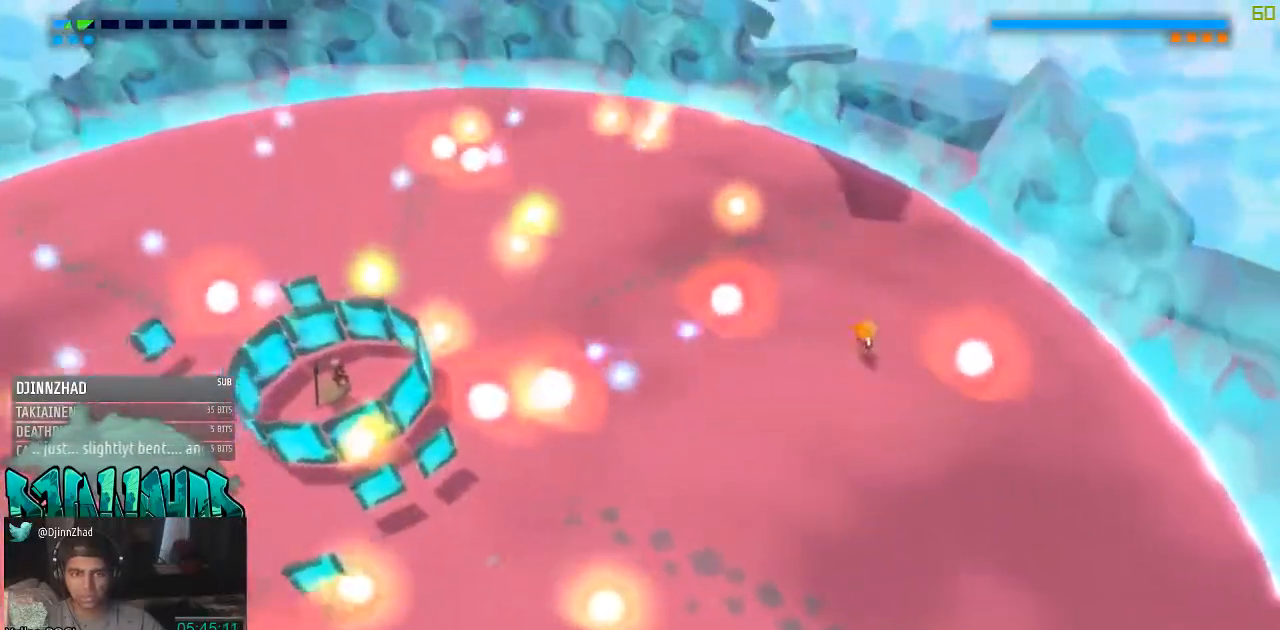
{"buttons": [], "left_stick": "down", "right_stick": "center", "events": [[33, "left_stick", "down-left"], [167, "left_stick", "down-right"], [350, "left_stick", "down"]]}
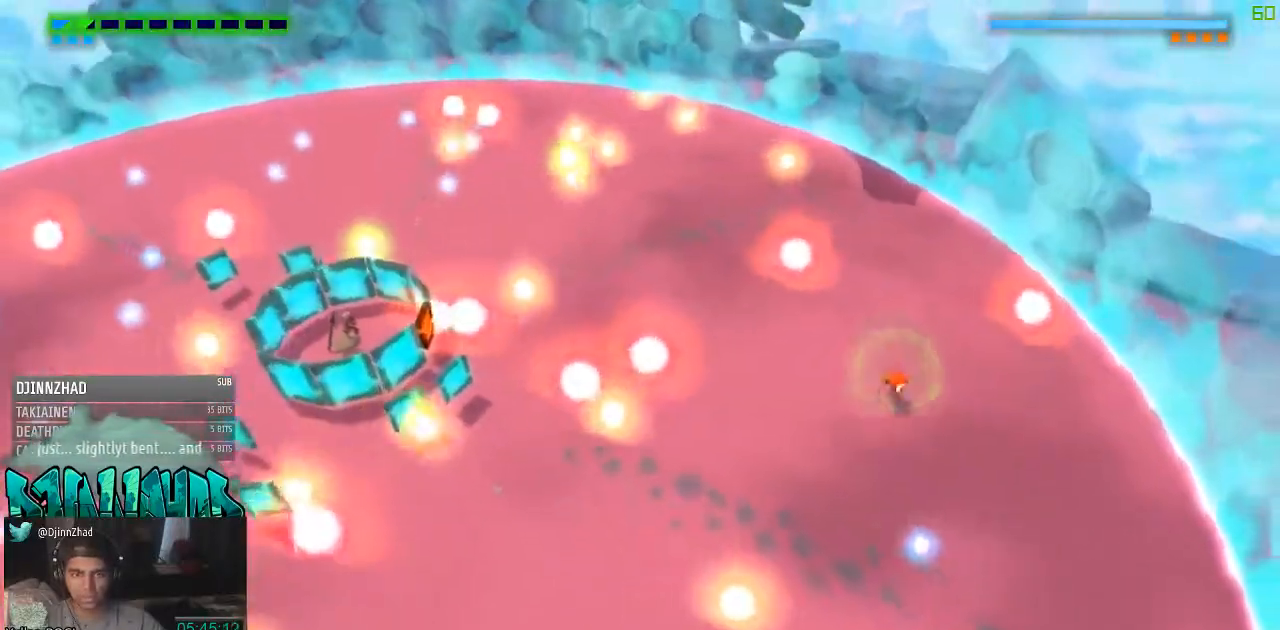
{"buttons": [], "left_stick": "down-left", "right_stick": "up-left", "events": [[167, "left_stick", "down-right"], [417, "left_stick", "down-left"], [467, "right_stick", "up-left"]]}
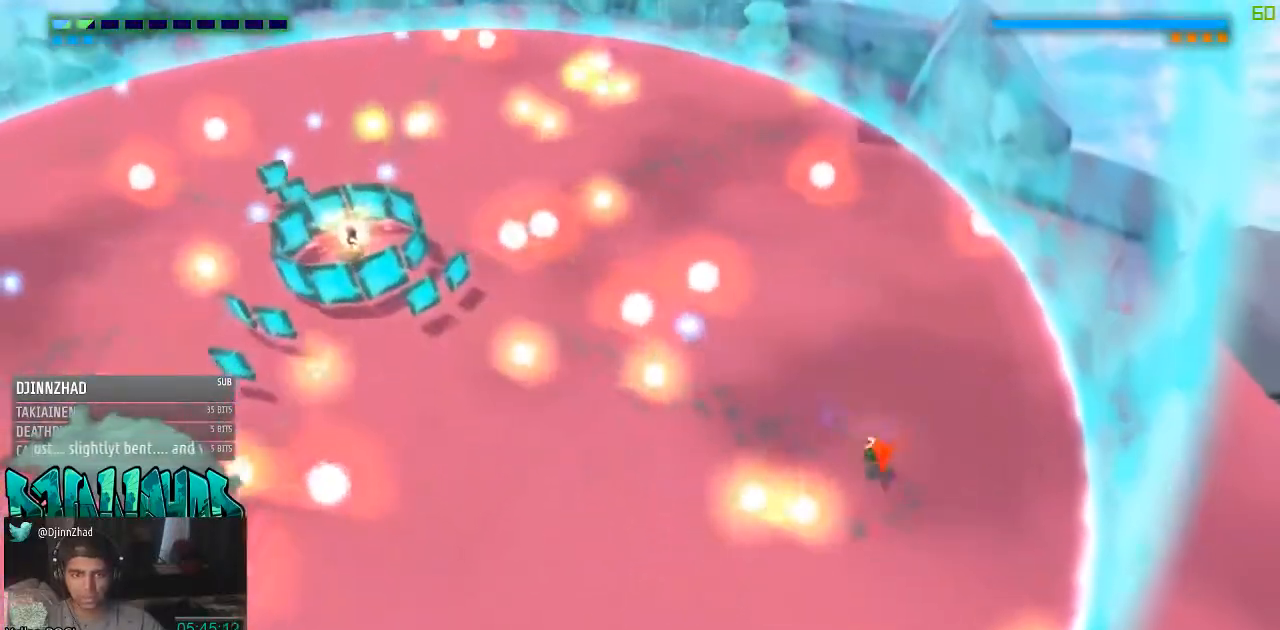
{"buttons": [], "left_stick": "down-left", "right_stick": "up-left", "events": [[100, "left_stick", "left"], [217, "left_stick", "down-left"]]}
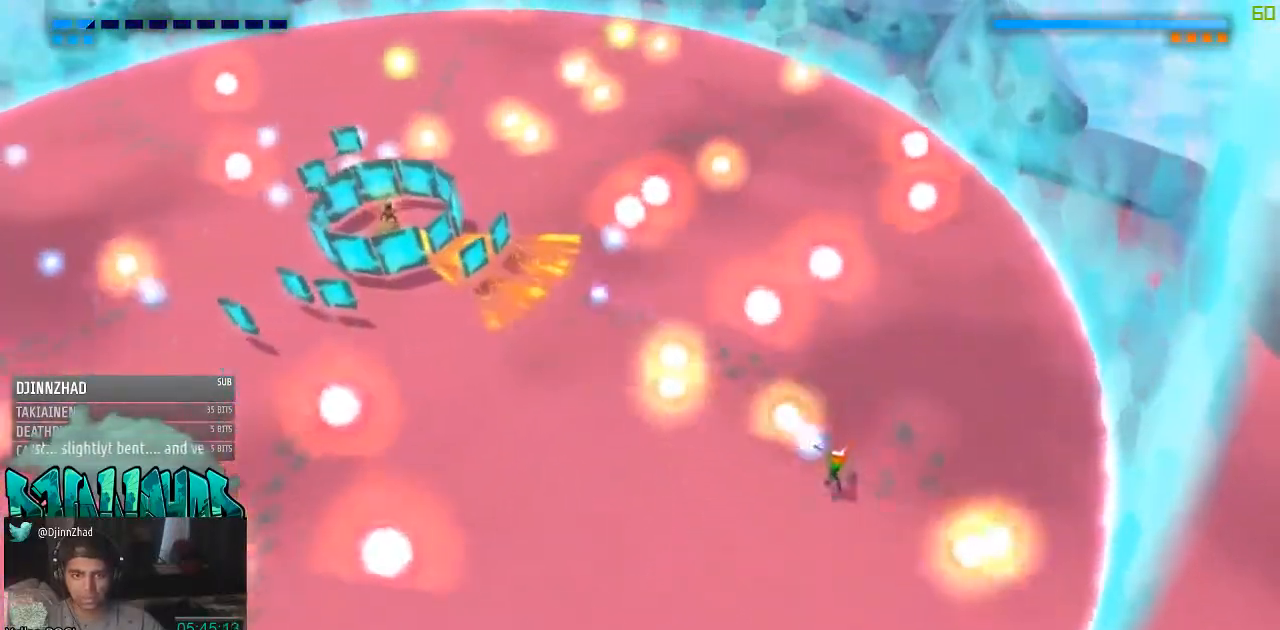
{"buttons": [], "left_stick": "left", "right_stick": "up-left", "events": [[217, "left_stick", "left"]]}
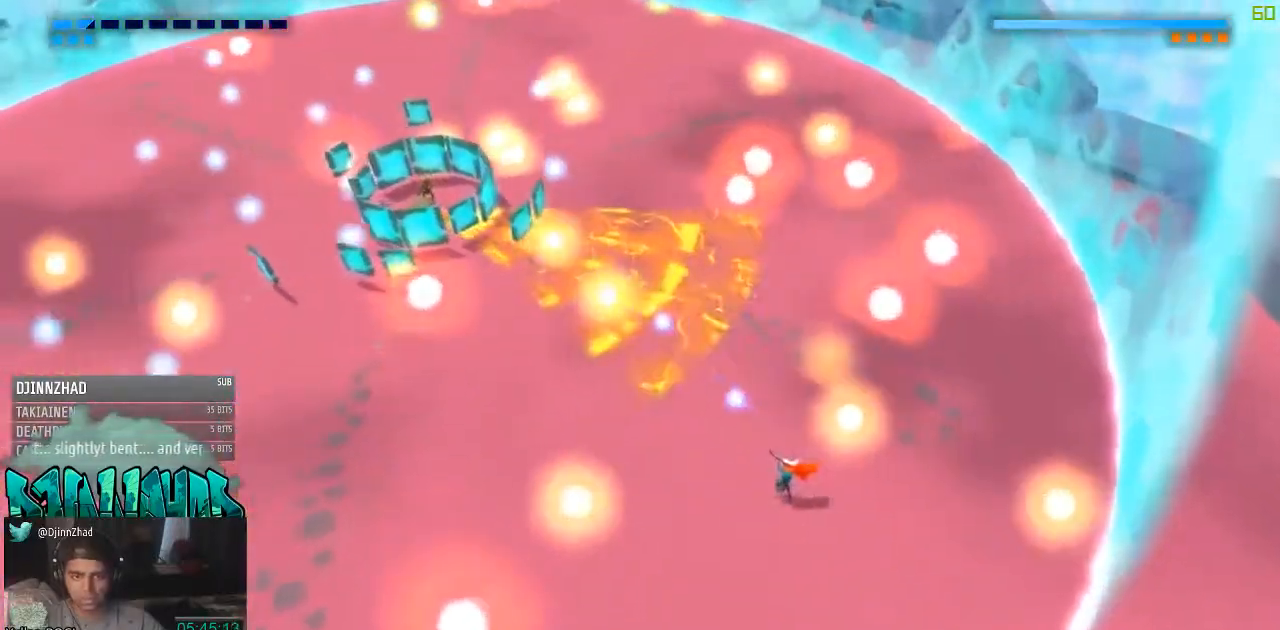
{"buttons": [], "left_stick": "left", "right_stick": "up-left", "events": []}
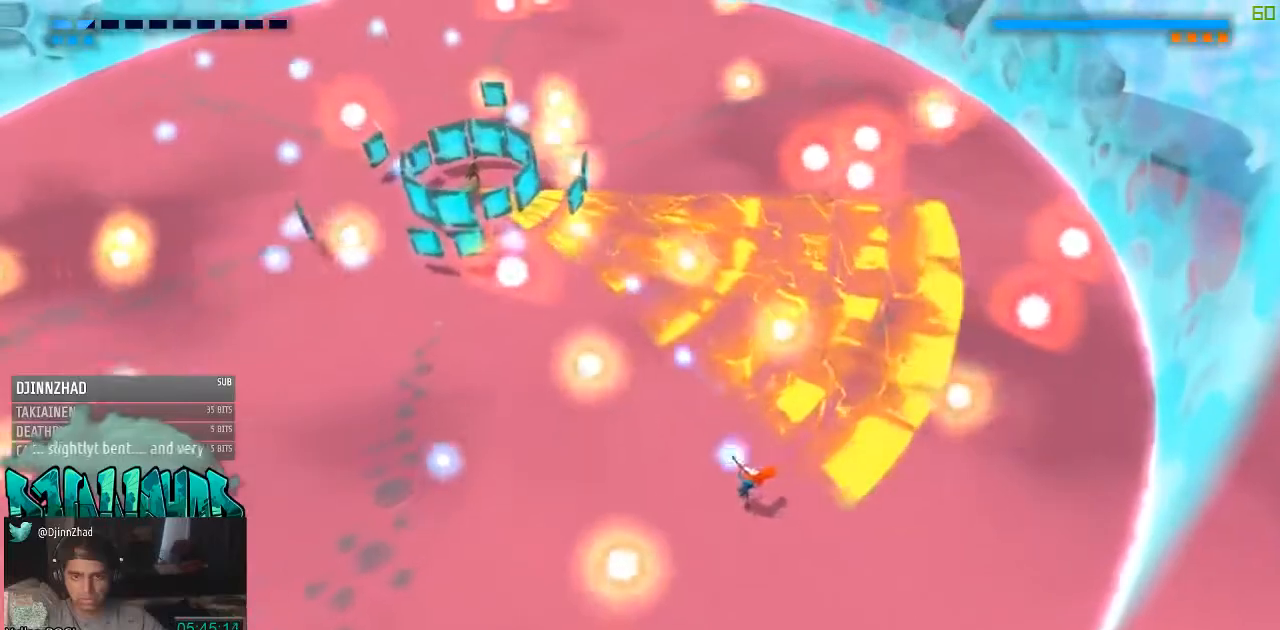
{"buttons": [], "left_stick": "left", "right_stick": "up", "events": [[150, "left_stick", "down-left"], [200, "right_stick", "up"], [283, "left_stick", "left"]]}
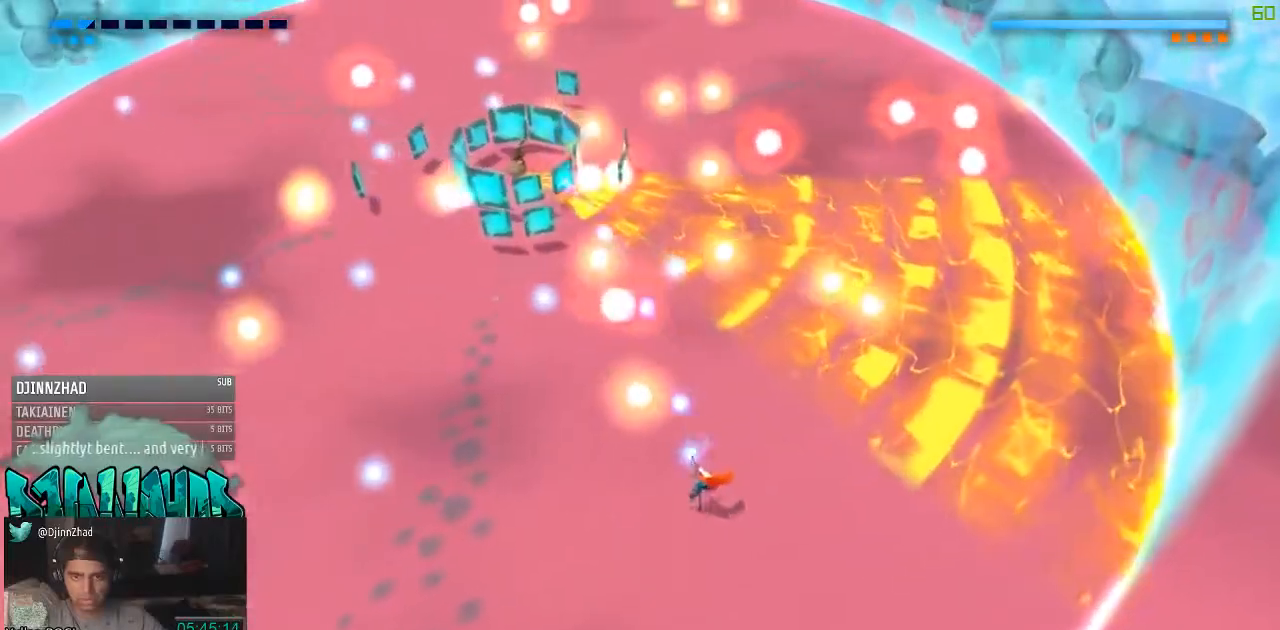
{"buttons": [], "left_stick": "left", "right_stick": "up", "events": []}
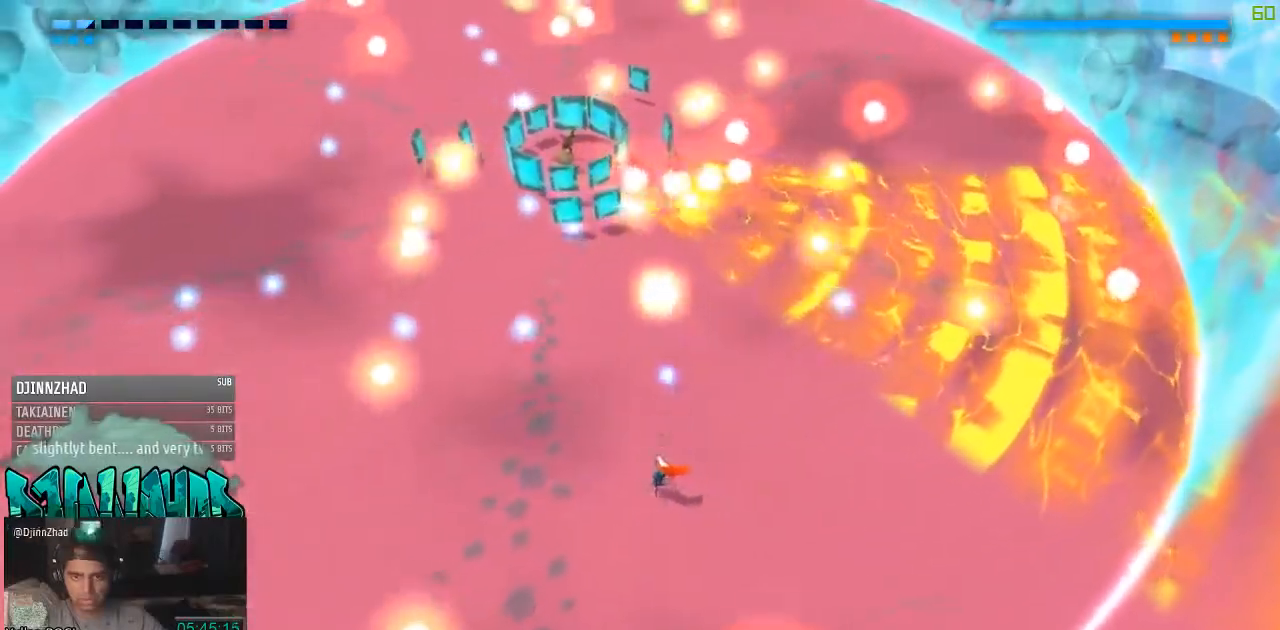
{"buttons": [], "left_stick": "left", "right_stick": "up", "events": []}
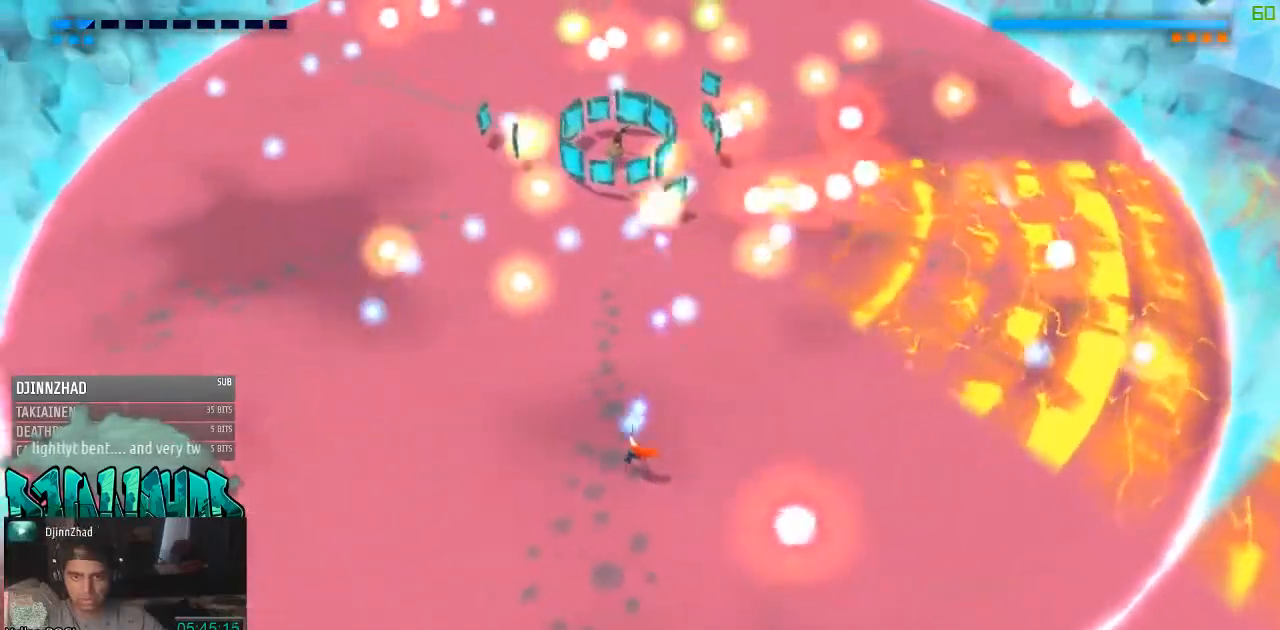
{"buttons": [], "left_stick": "up-left", "right_stick": "up", "events": [[417, "left_stick", "up-left"]]}
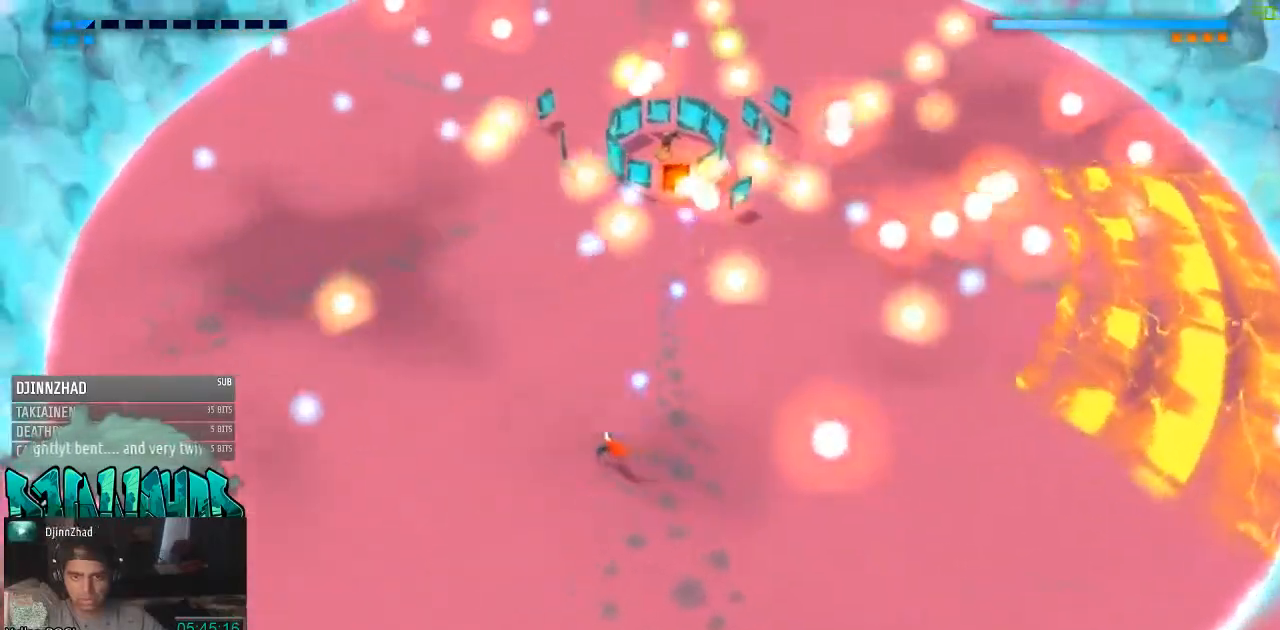
{"buttons": [], "left_stick": "up-left", "right_stick": "up", "events": []}
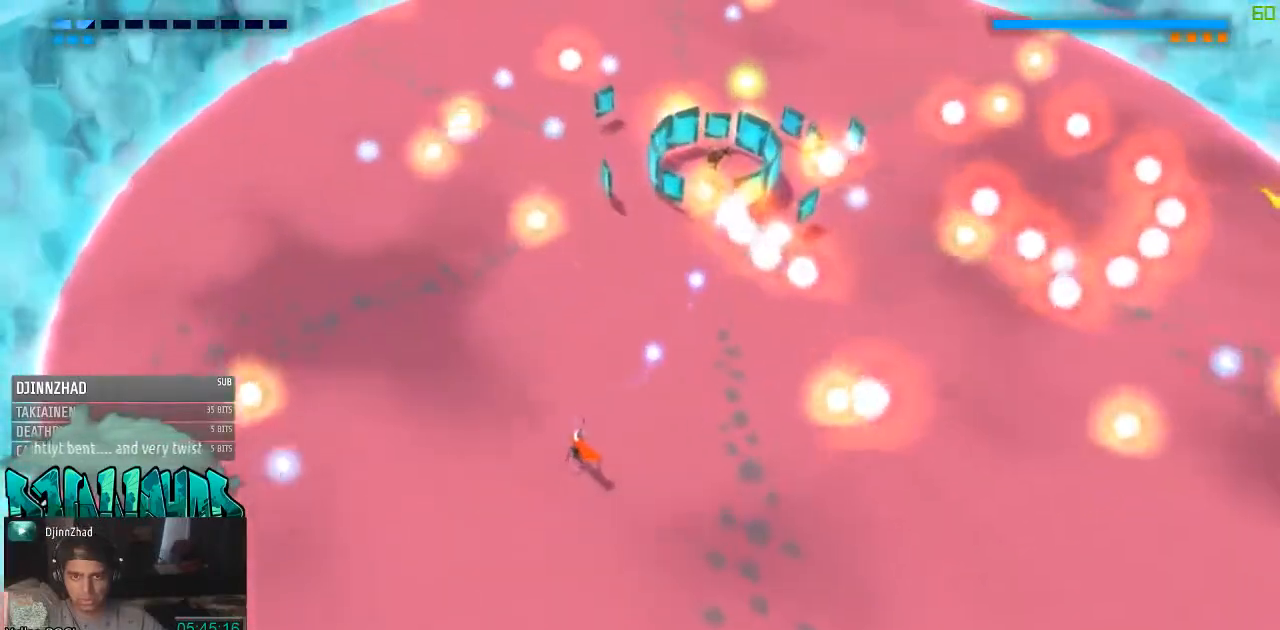
{"buttons": [], "left_stick": "center", "right_stick": "up", "events": [[100, "left_stick", "left"], [350, "left_stick", "center"]]}
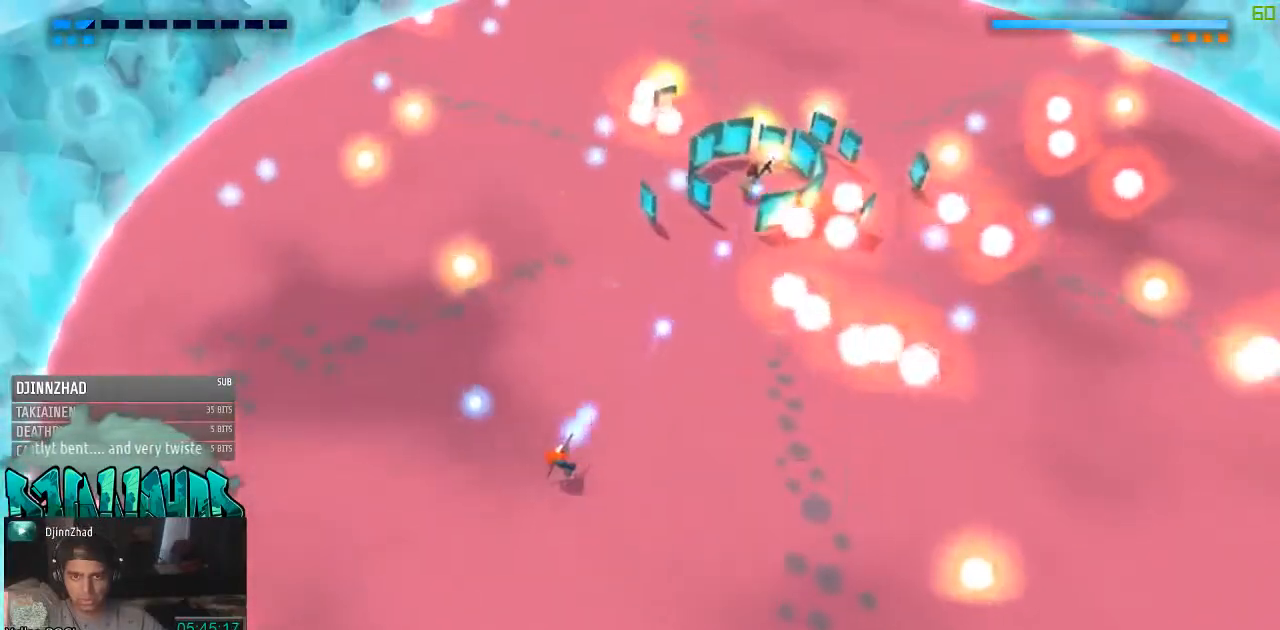
{"buttons": [], "left_stick": "center", "right_stick": "center", "events": [[350, "right_stick", "center"]]}